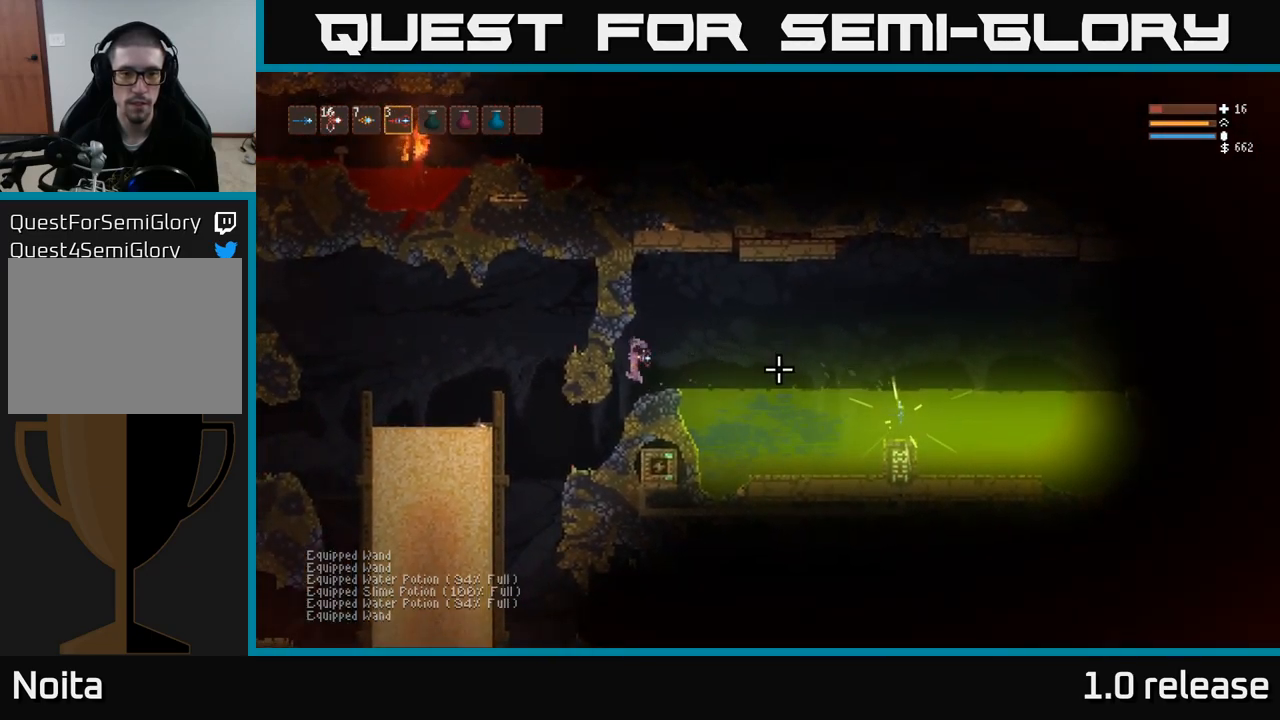
Gameplay with a controller (Xbox layout); each line is a JSON object with the inputs held at the frame after it. "events" lists button and stick changes between this image and that frame as [ms after this image, input, new state], when the widget could be followed in between. Not read: R3.
{"buttons": ["L1"], "left_stick": "center", "right_stick": "right", "events": [[67, "L1", "up"], [267, "L1", "down"], [367, "L1", "up"], [467, "L1", "down"]]}
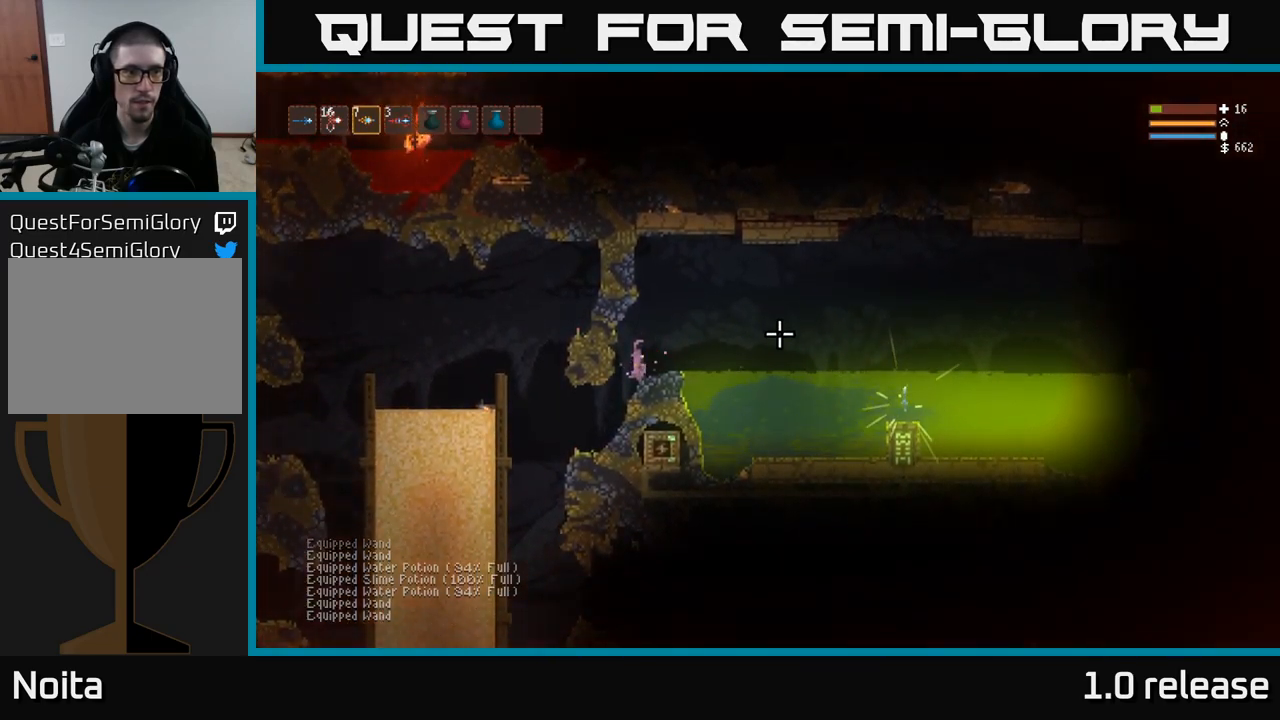
{"buttons": ["L2"], "left_stick": "right", "right_stick": "down-right", "events": [[50, "L1", "up"], [167, "L1", "down"], [284, "L1", "up"], [434, "left_stick", "right"], [484, "L2", "down"], [484, "right_stick", "down-right"]]}
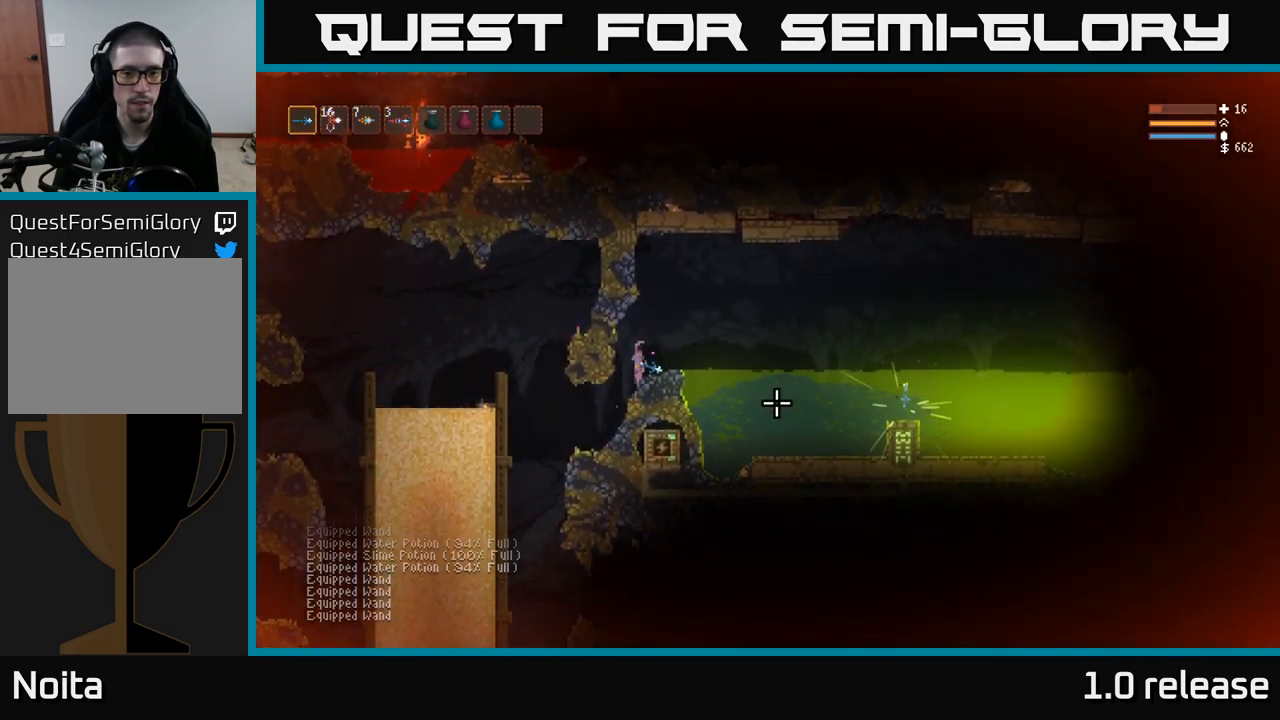
{"buttons": [], "left_stick": "right", "right_stick": "down-right", "events": [[200, "L2", "up"], [200, "R2", "down"], [234, "left_stick", "center"], [334, "R2", "up"], [500, "left_stick", "right"]]}
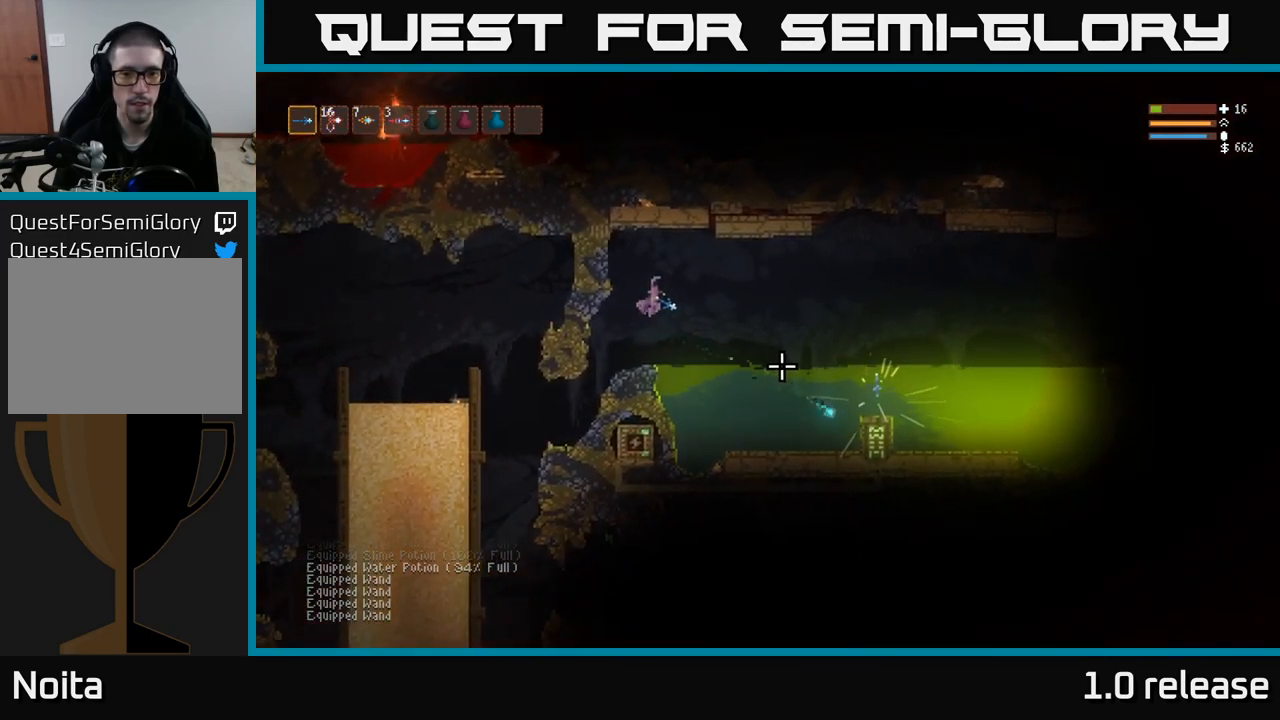
{"buttons": [], "left_stick": "right", "right_stick": "down-right", "events": [[134, "L2", "down"], [217, "R2", "down"], [300, "L2", "up"], [334, "R2", "up"]]}
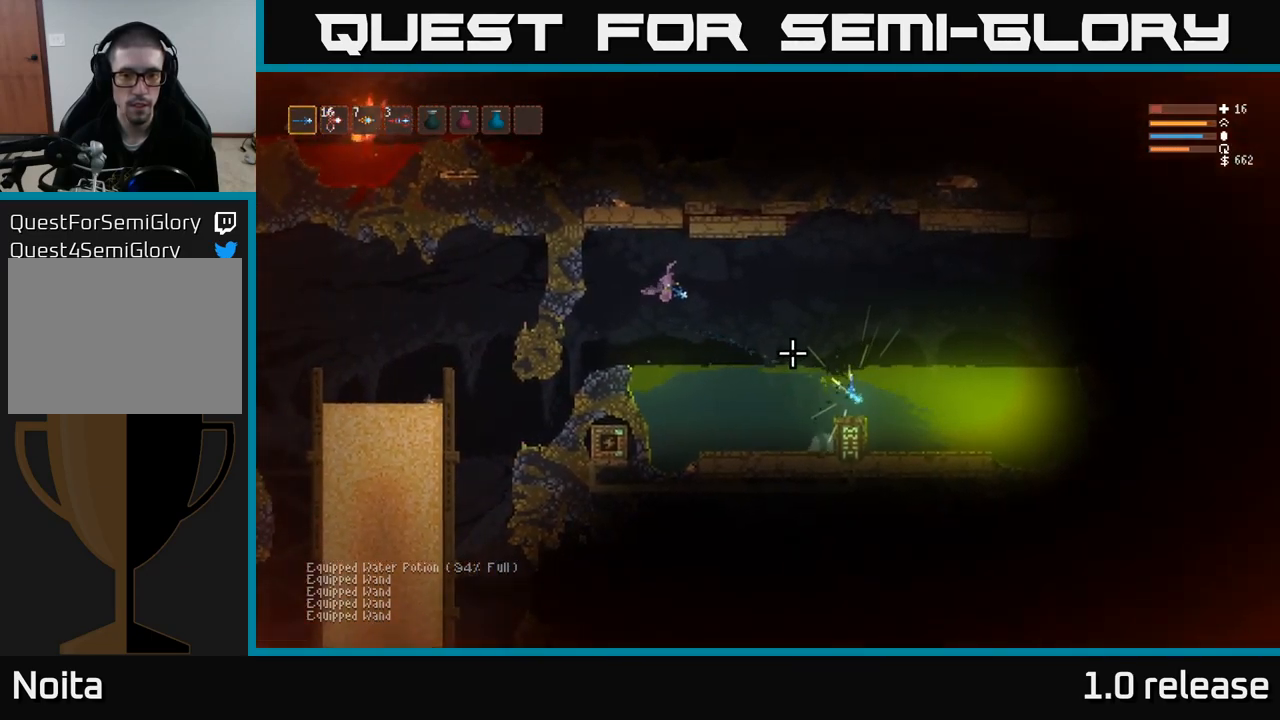
{"buttons": [], "left_stick": "right", "right_stick": "right", "events": [[234, "R2", "down"], [350, "R2", "up"], [450, "right_stick", "right"]]}
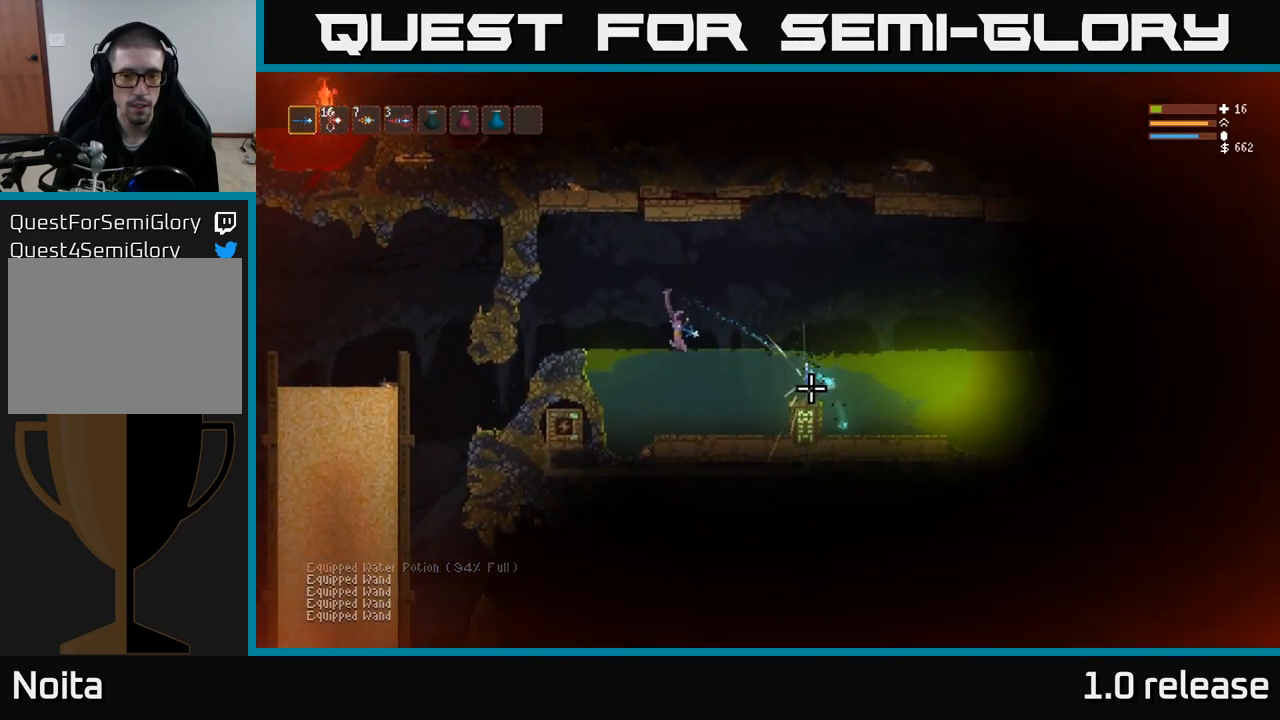
{"buttons": [], "left_stick": "right", "right_stick": "right", "events": [[300, "R2", "down"], [384, "R2", "up"]]}
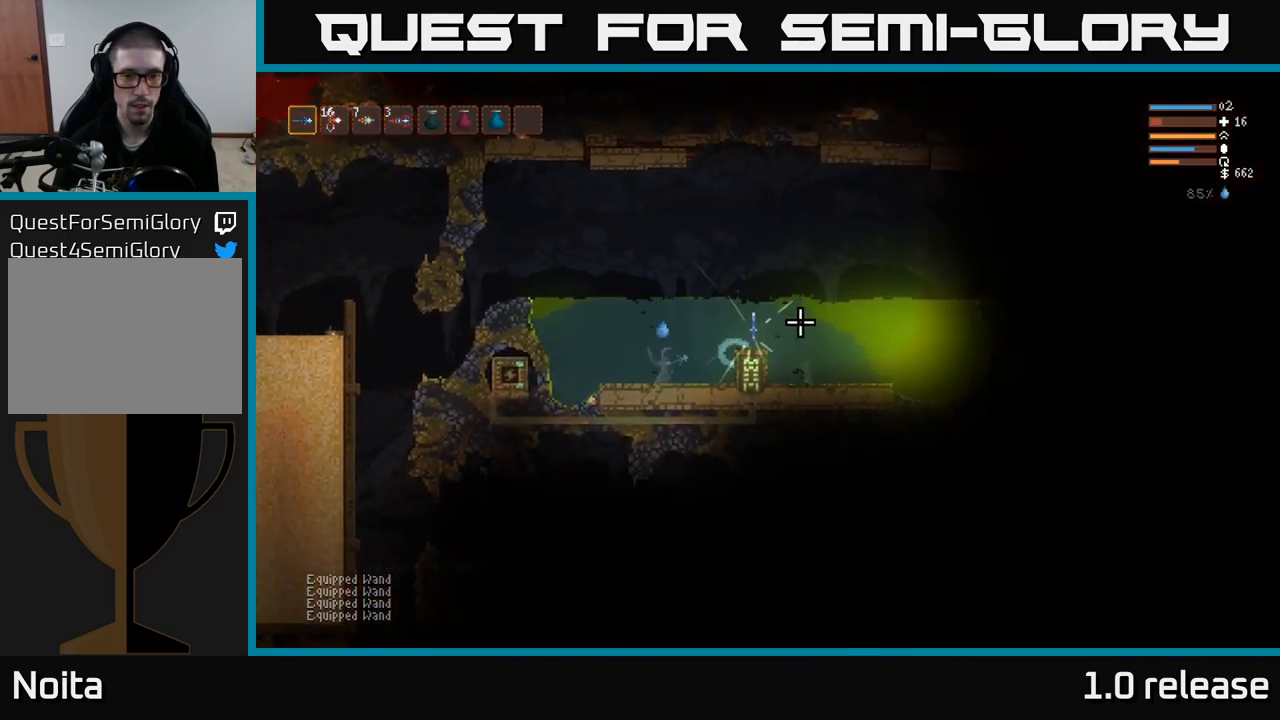
{"buttons": [], "left_stick": "right", "right_stick": "right", "events": [[17, "left_stick", "center"], [151, "L2", "down"], [167, "left_stick", "right"], [284, "L2", "up"], [284, "R2", "down"], [434, "R2", "up"]]}
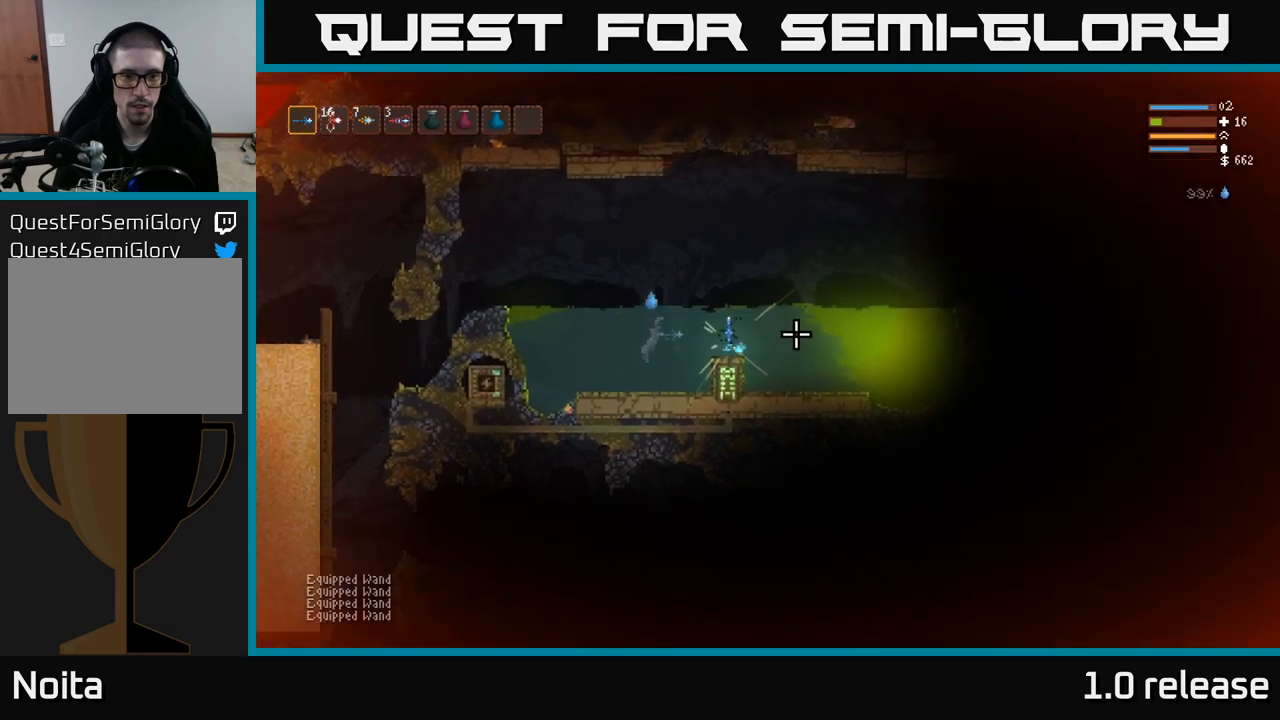
{"buttons": [], "left_stick": "right", "right_stick": "right", "events": [[117, "left_stick", "center"], [250, "left_stick", "right"], [267, "R2", "down"], [417, "R2", "up"]]}
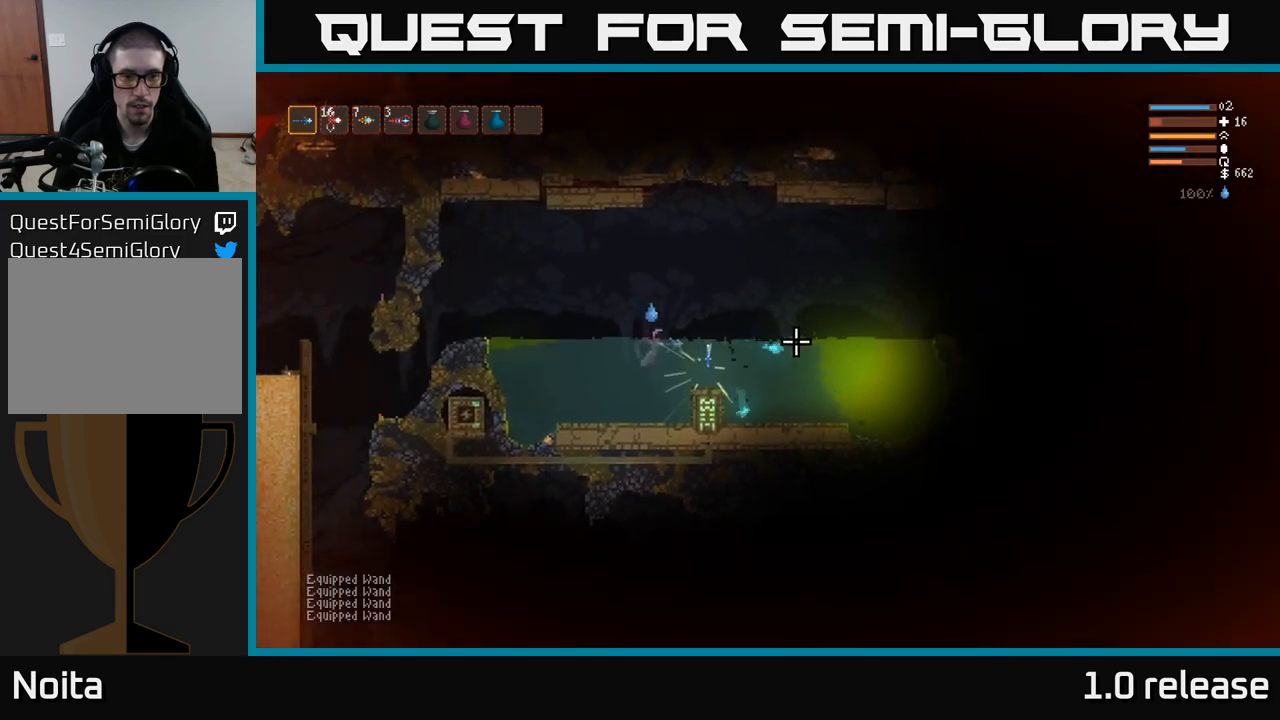
{"buttons": [], "left_stick": "center", "right_stick": "right", "events": [[117, "L2", "down"], [200, "R2", "down"], [317, "L2", "up"], [333, "R2", "up"], [417, "left_stick", "center"]]}
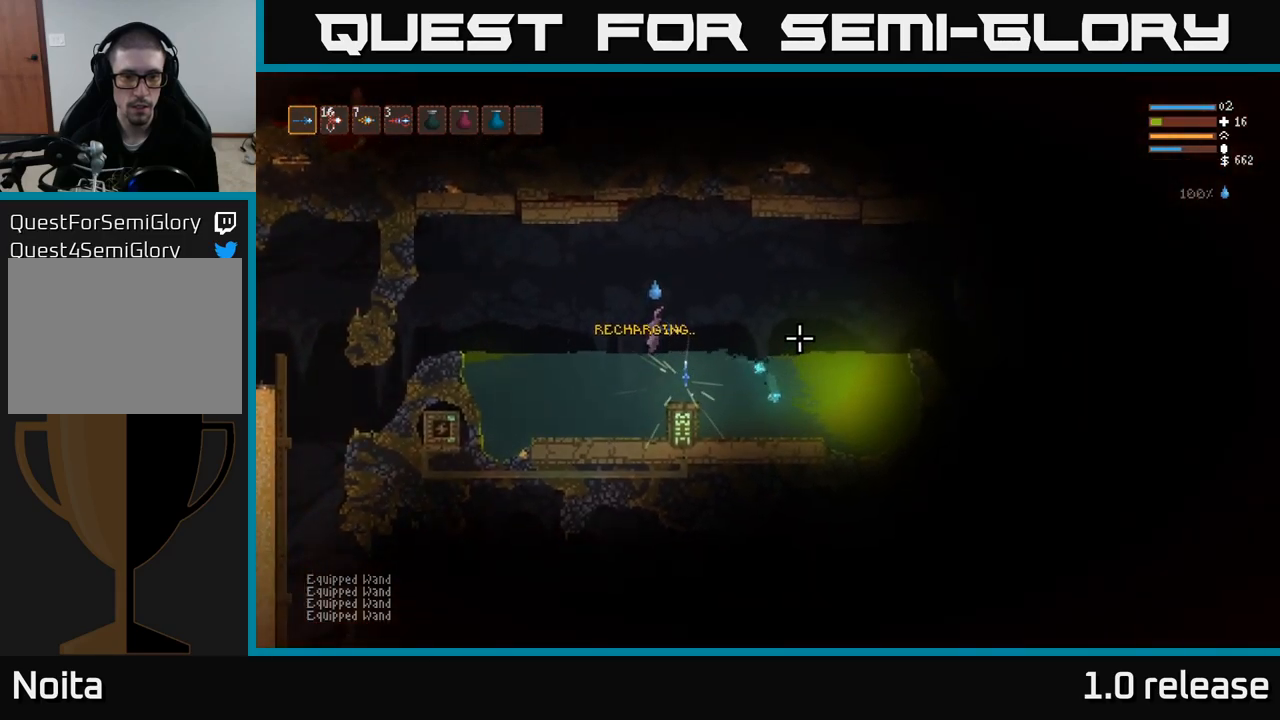
{"buttons": ["A"], "left_stick": "center", "right_stick": "center", "events": [[183, "left_stick", "right"], [333, "right_stick", "center"], [417, "left_stick", "center"], [500, "A", "down"]]}
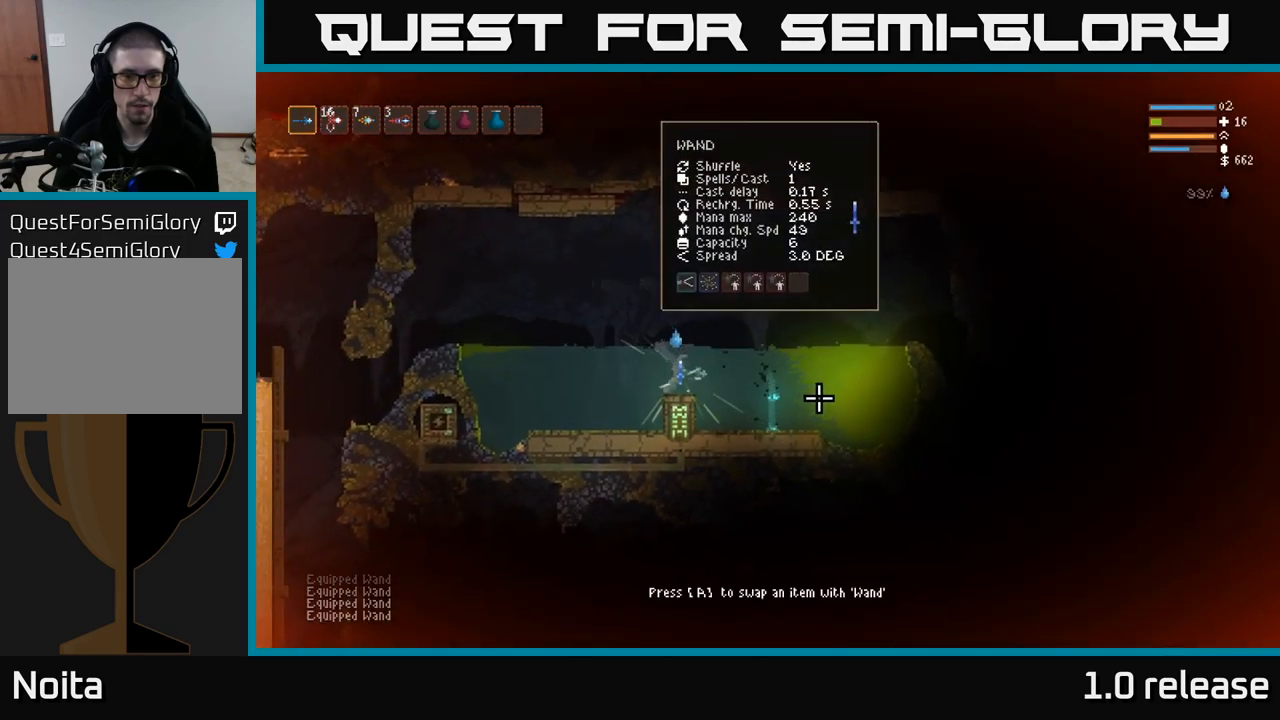
{"buttons": [], "left_stick": "center", "right_stick": "center", "events": [[100, "A", "up"]]}
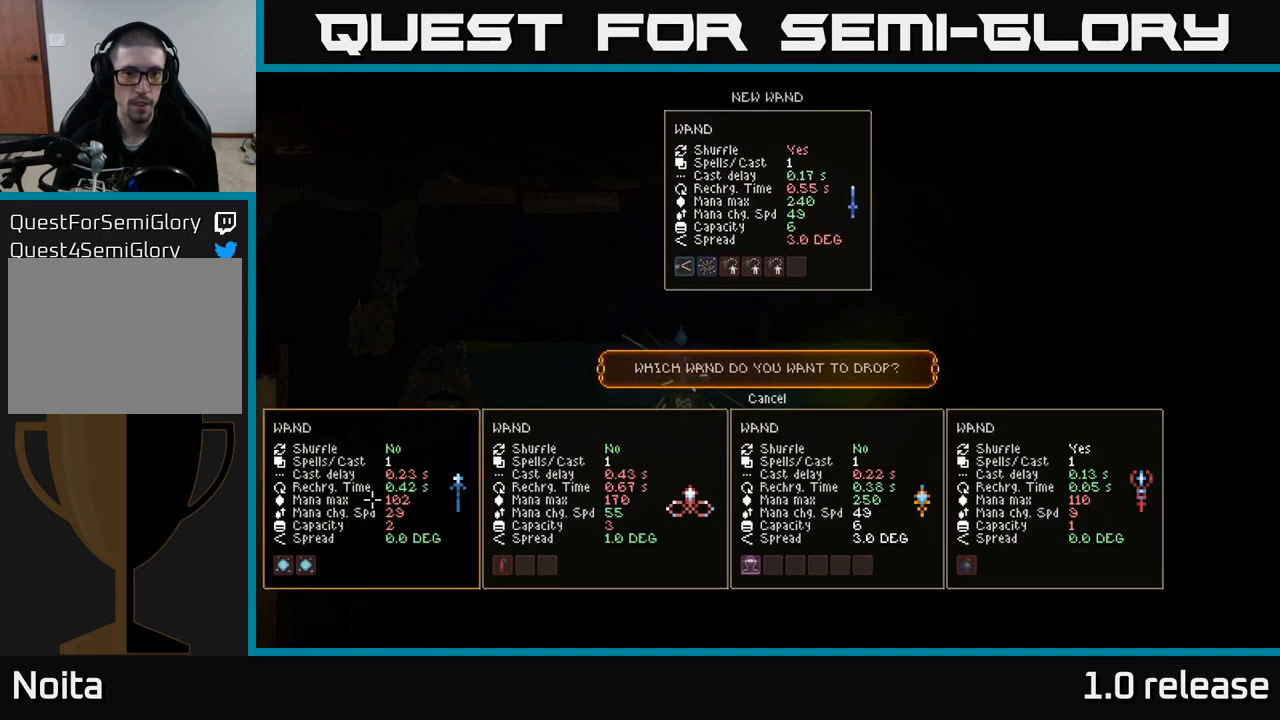
{"buttons": [], "left_stick": "center", "right_stick": "center", "events": []}
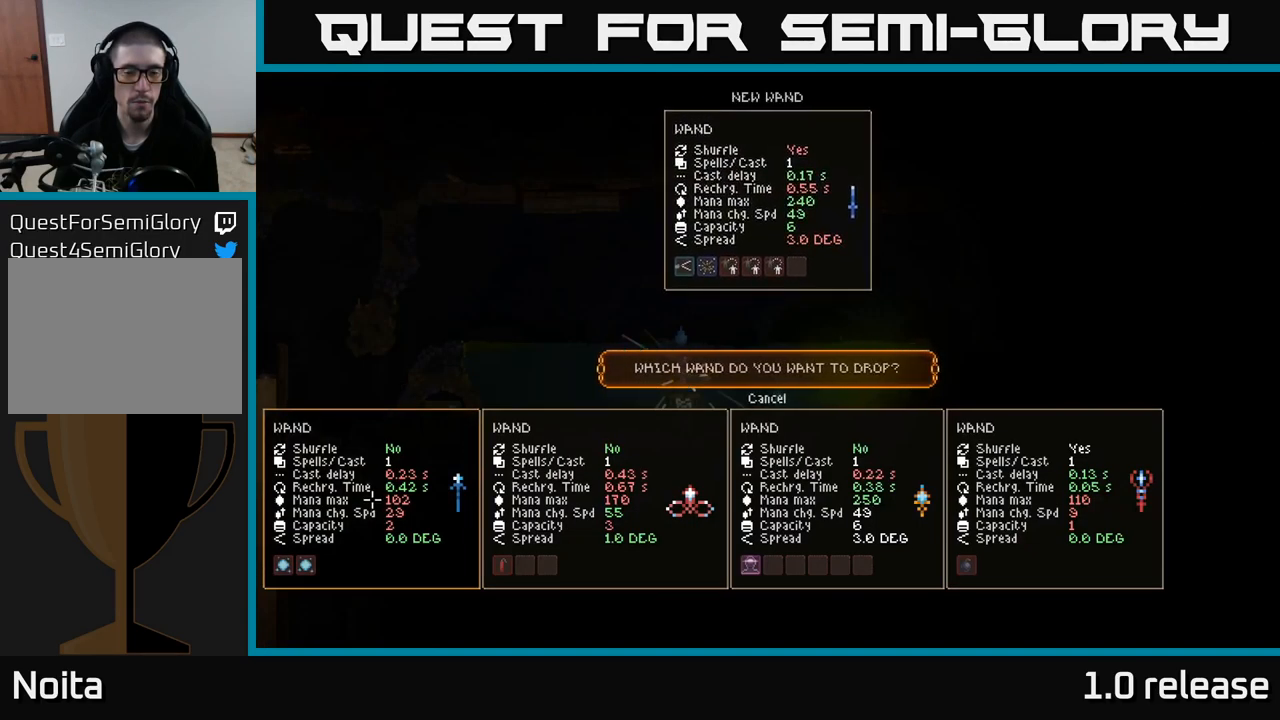
{"buttons": [], "left_stick": "center", "right_stick": "center", "events": []}
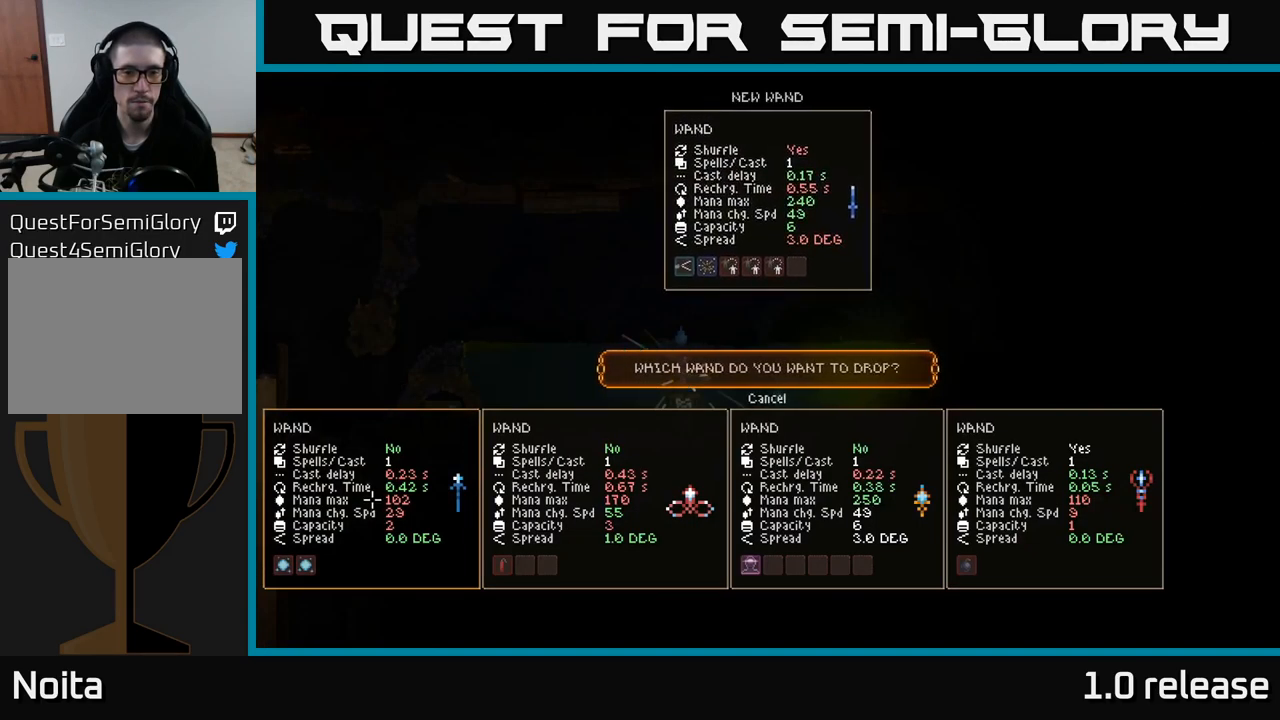
{"buttons": [], "left_stick": "center", "right_stick": "center", "events": []}
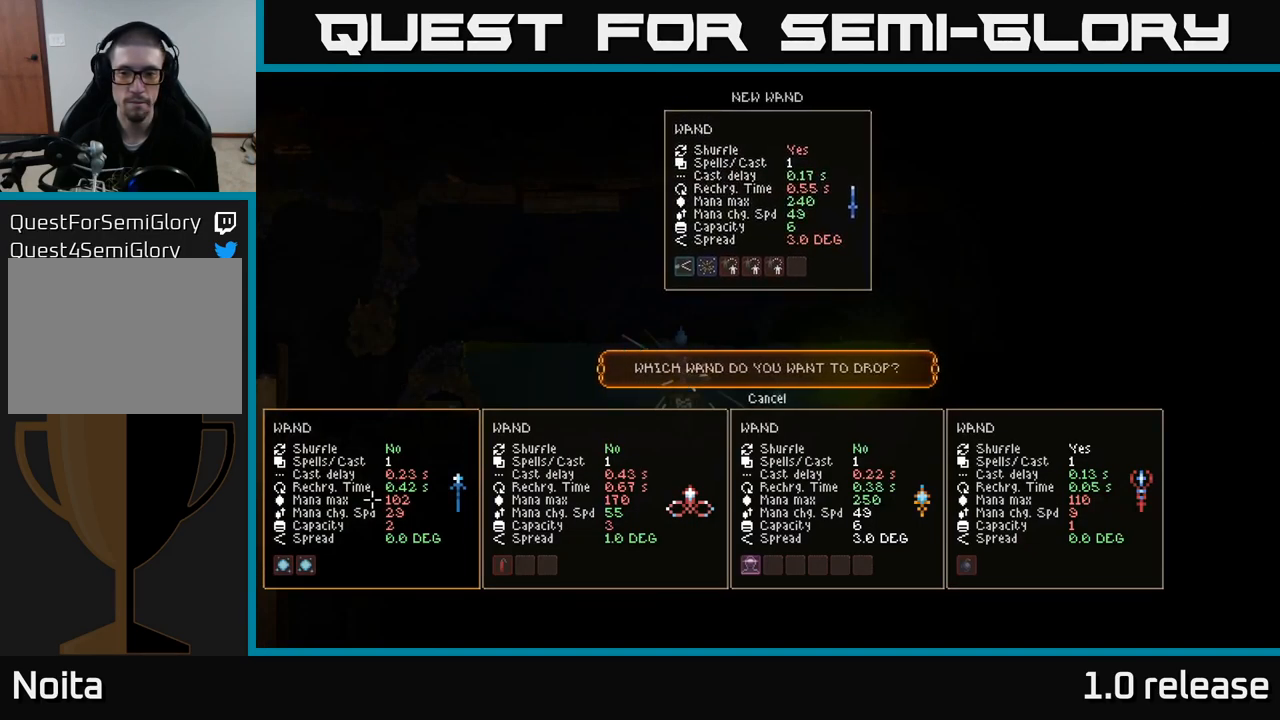
{"buttons": [], "left_stick": "center", "right_stick": "center", "events": []}
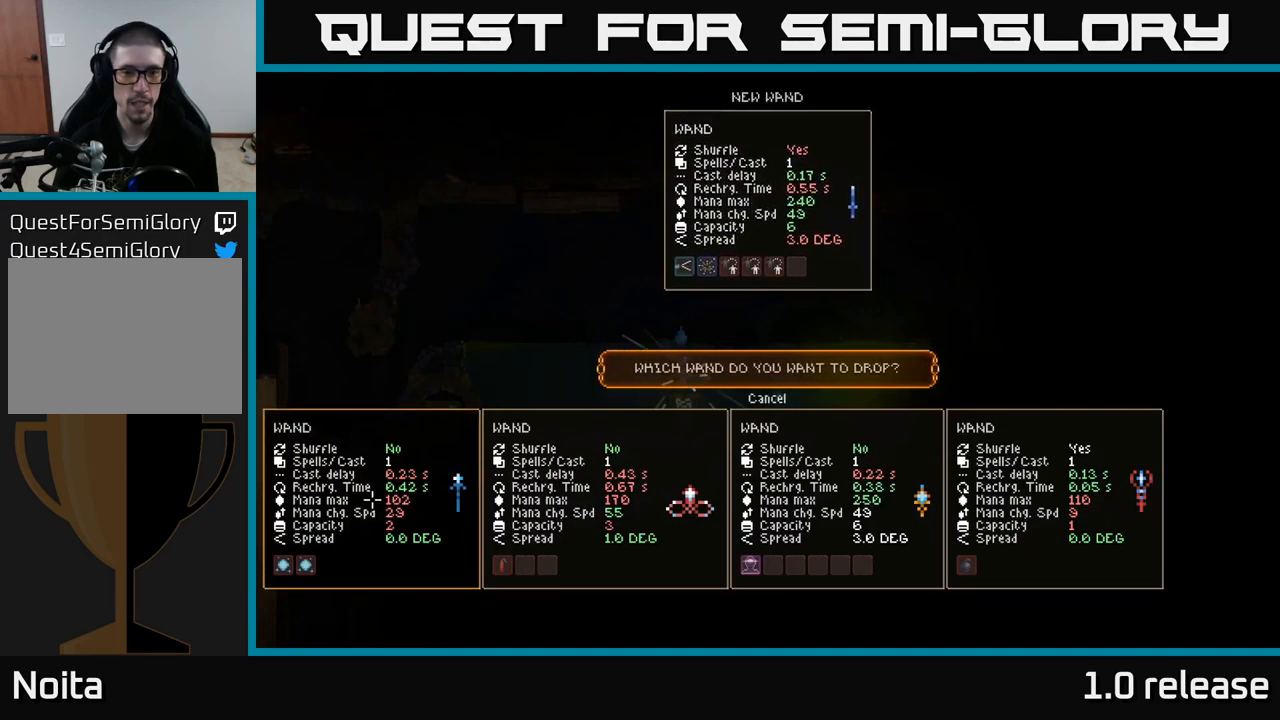
{"buttons": ["SELECT"], "left_stick": "center", "right_stick": "center", "events": [[483, "SELECT", "down"]]}
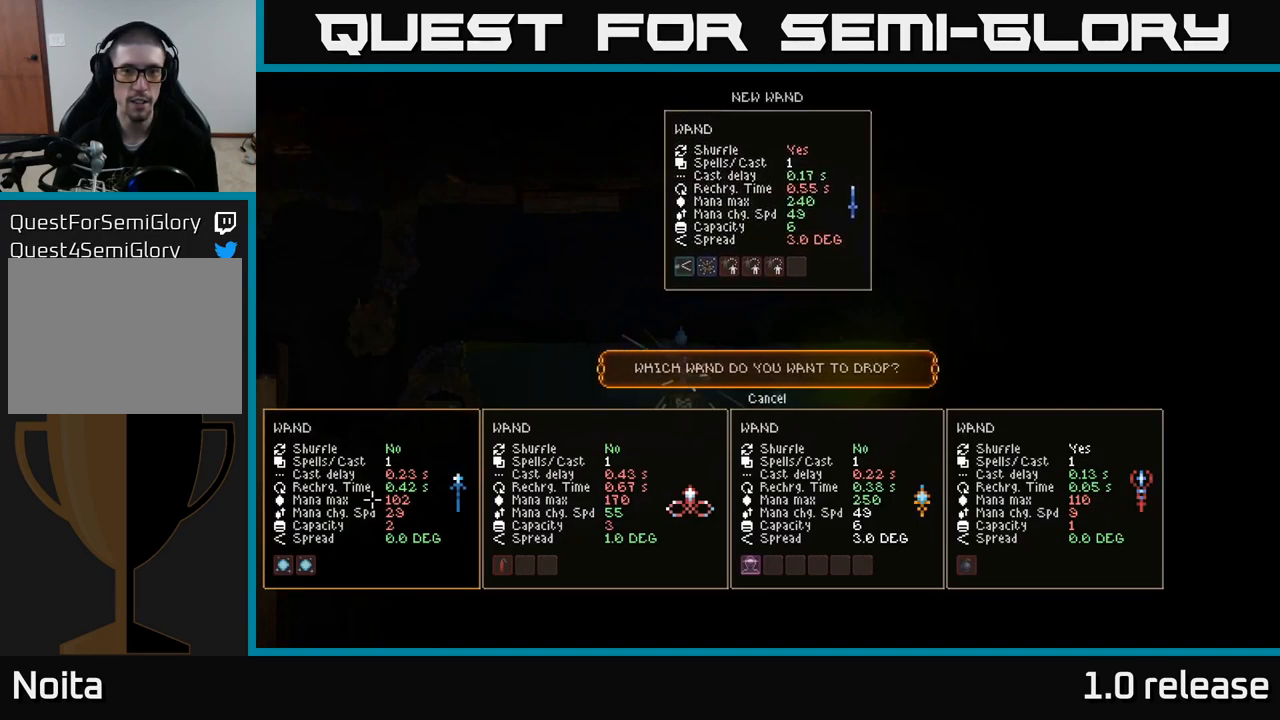
{"buttons": [], "left_stick": "up", "right_stick": "center", "events": [[117, "SELECT", "up"], [466, "left_stick", "up"]]}
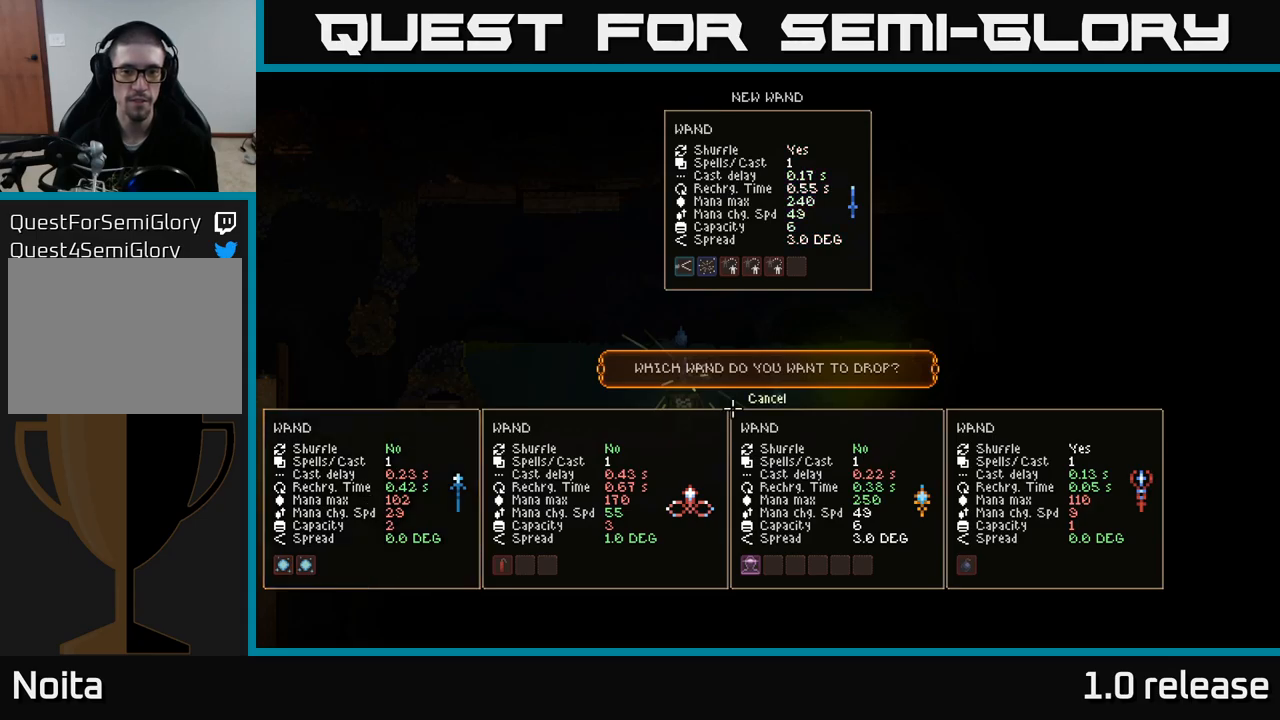
{"buttons": ["L2"], "left_stick": "up-right", "right_stick": "right", "events": [[100, "left_stick", "center"], [133, "A", "down"], [217, "A", "up"], [350, "left_stick", "up-right"], [433, "L2", "down"], [450, "right_stick", "right"]]}
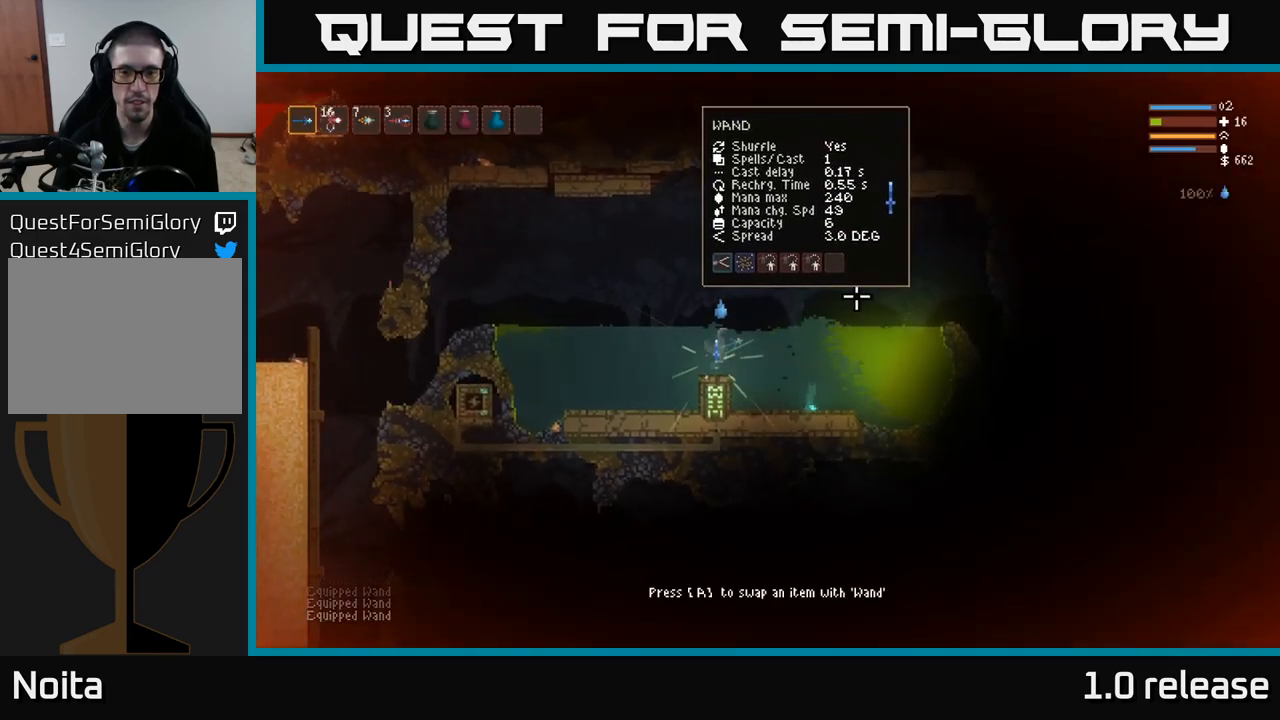
{"buttons": [], "left_stick": "up-left", "right_stick": "right", "events": [[450, "left_stick", "up-left"], [500, "L2", "up"]]}
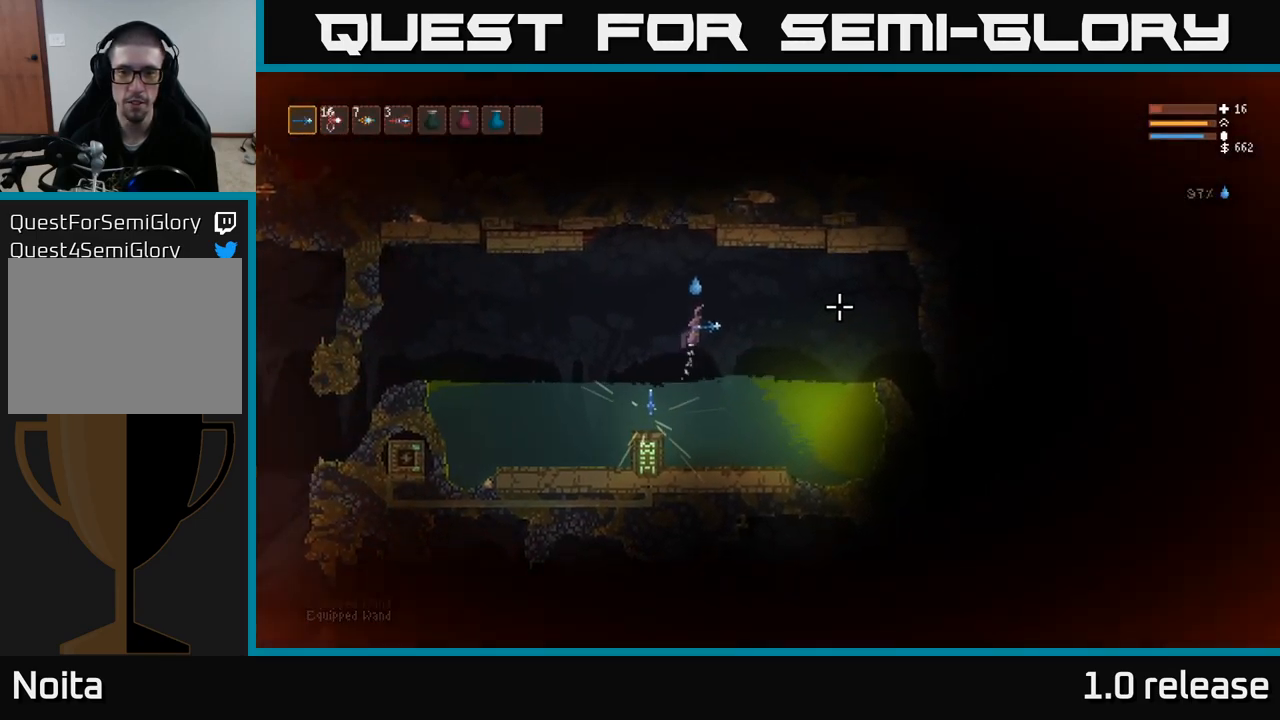
{"buttons": [], "left_stick": "left", "right_stick": "left", "events": [[17, "left_stick", "left"], [133, "right_stick", "left"]]}
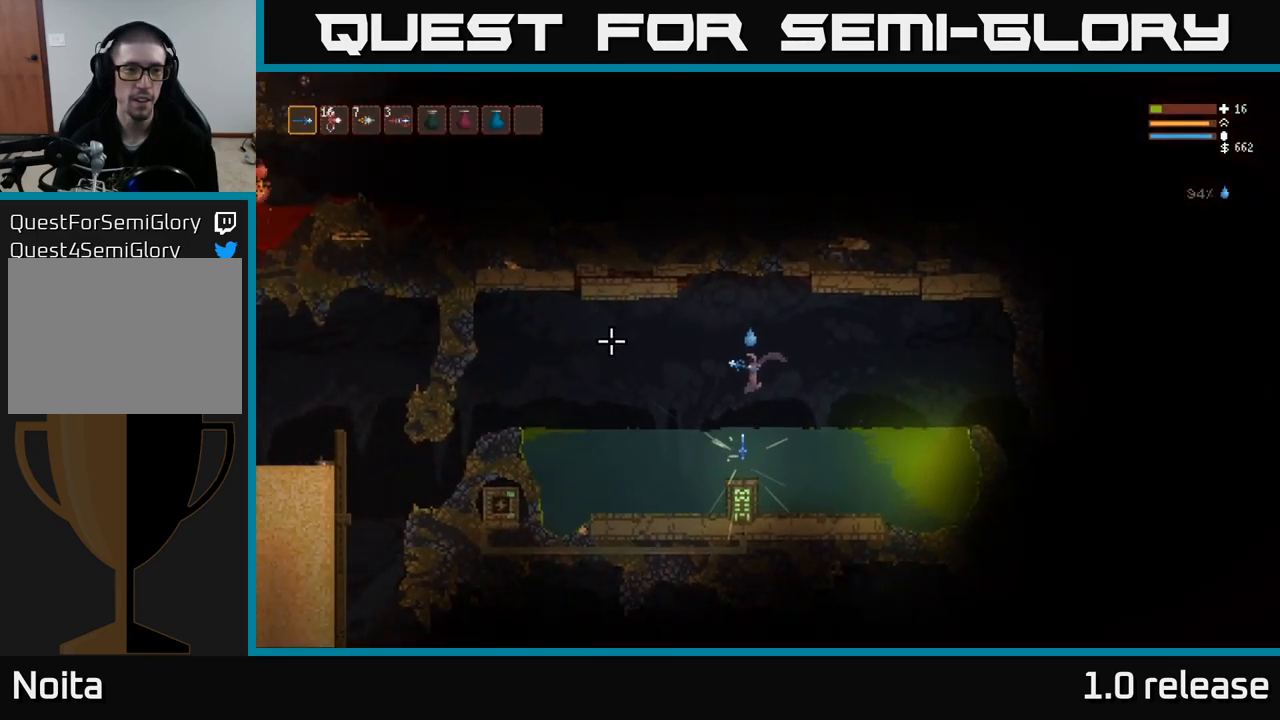
{"buttons": [], "left_stick": "left", "right_stick": "left", "events": [[133, "L2", "down"], [367, "L2", "up"]]}
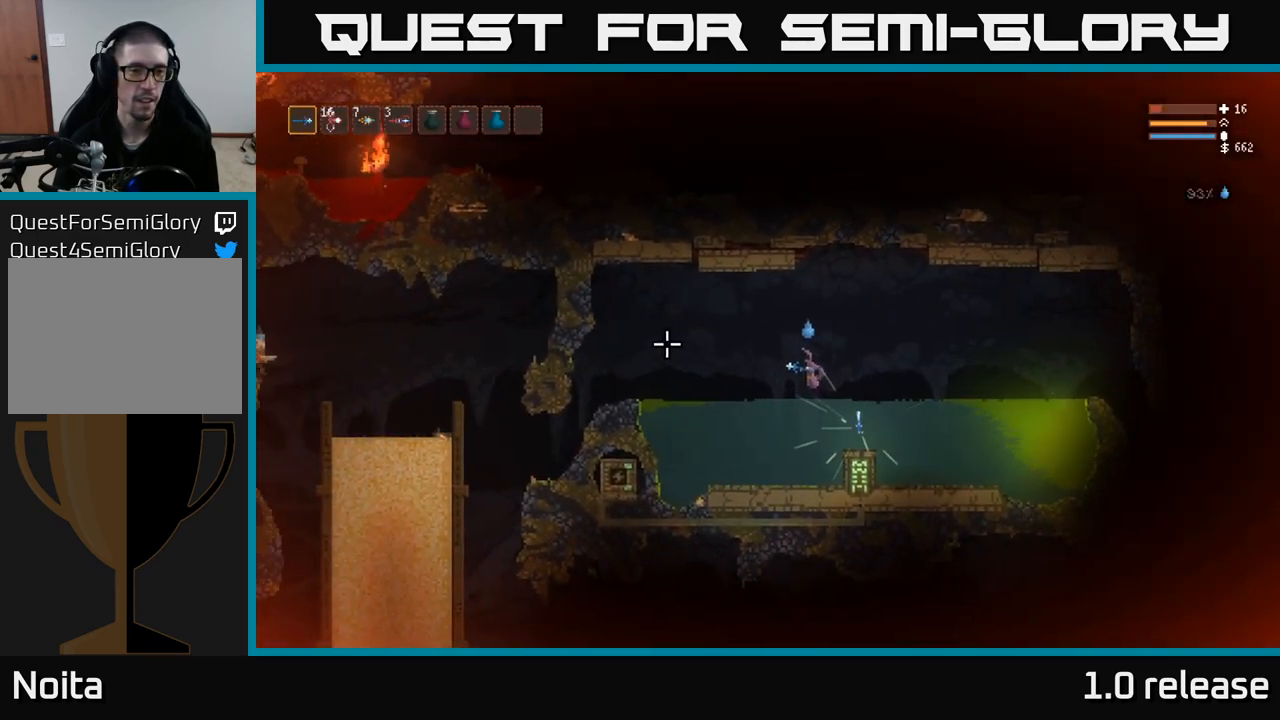
{"buttons": [], "left_stick": "left", "right_stick": "left", "events": [[250, "L2", "down"], [417, "L2", "up"]]}
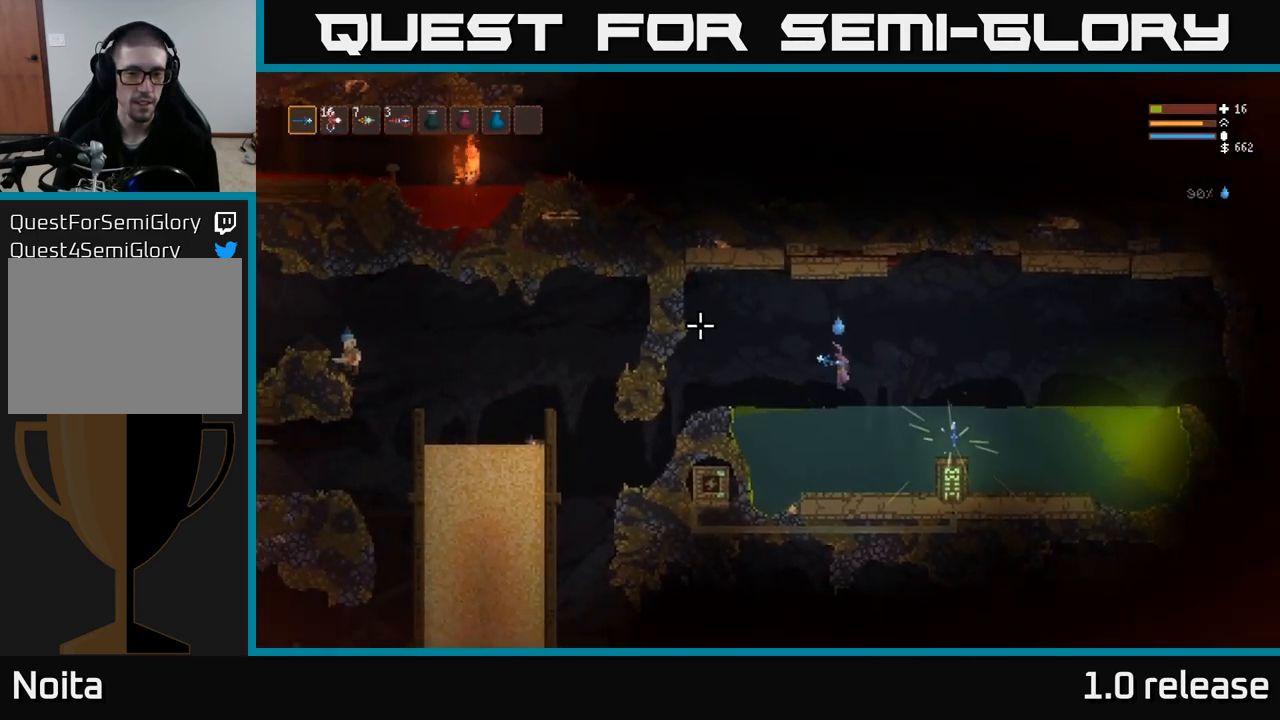
{"buttons": [], "left_stick": "left", "right_stick": "left", "events": [[117, "L2", "down"], [250, "L2", "up"]]}
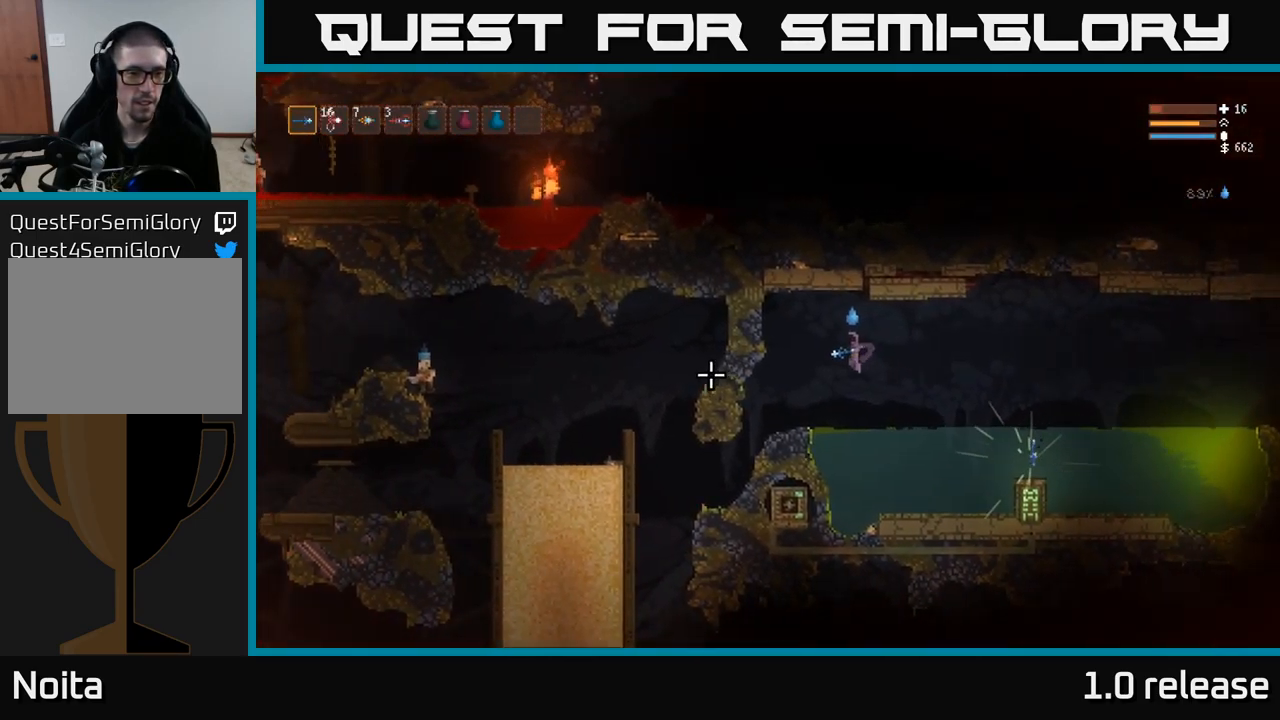
{"buttons": [], "left_stick": "left", "right_stick": "left", "events": [[117, "L2", "down"], [183, "L2", "up"]]}
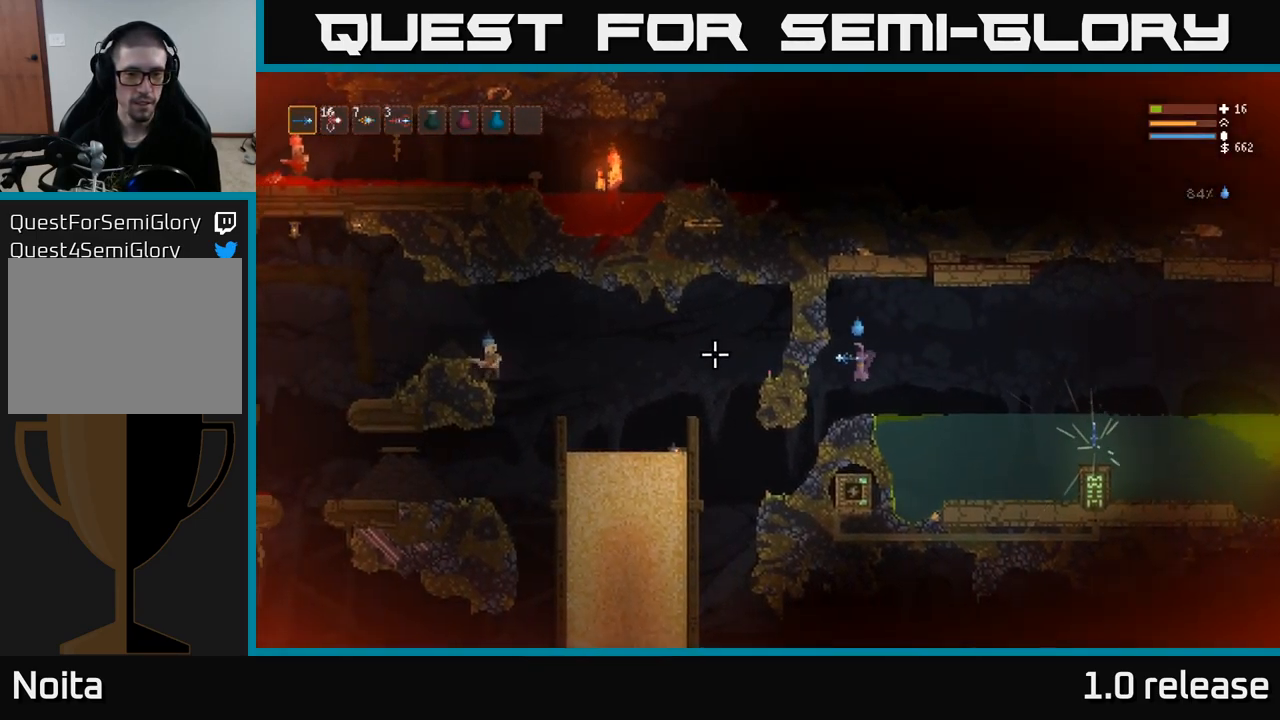
{"buttons": [], "left_stick": "left", "right_stick": "left", "events": []}
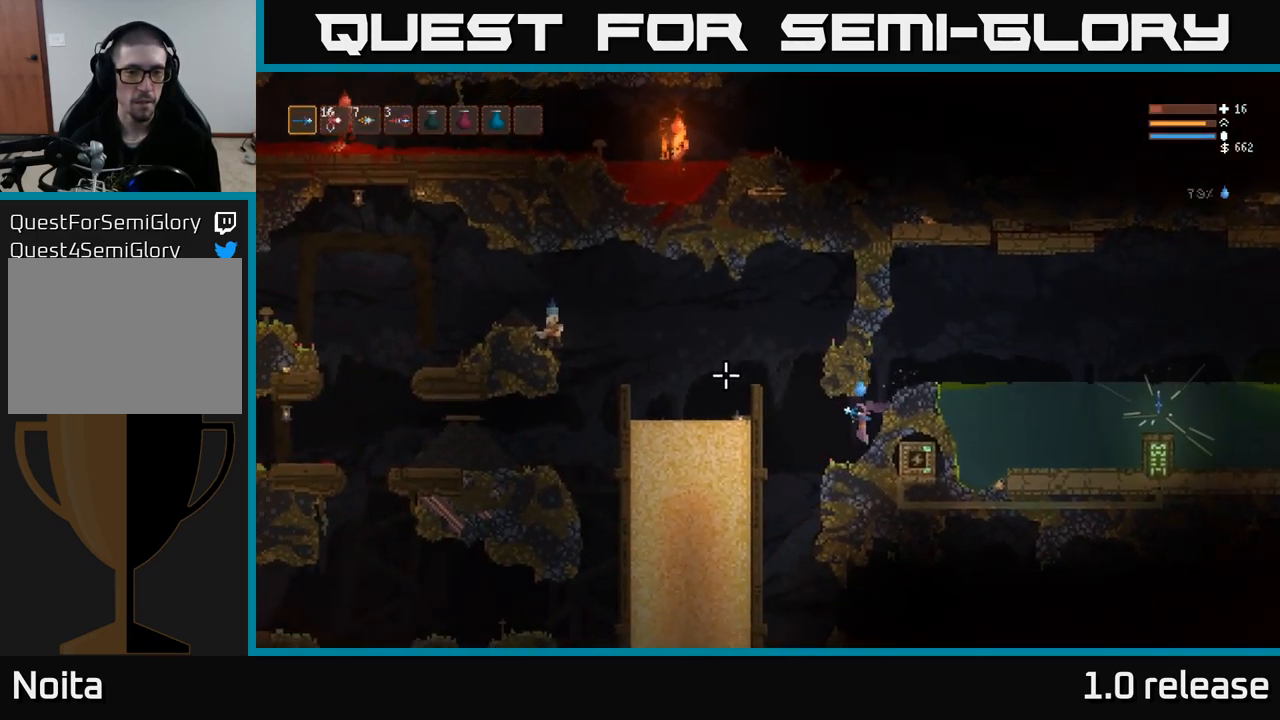
{"buttons": ["L2"], "left_stick": "left", "right_stick": "left", "events": [[17, "R2", "down"], [117, "L2", "down"], [117, "R2", "up"]]}
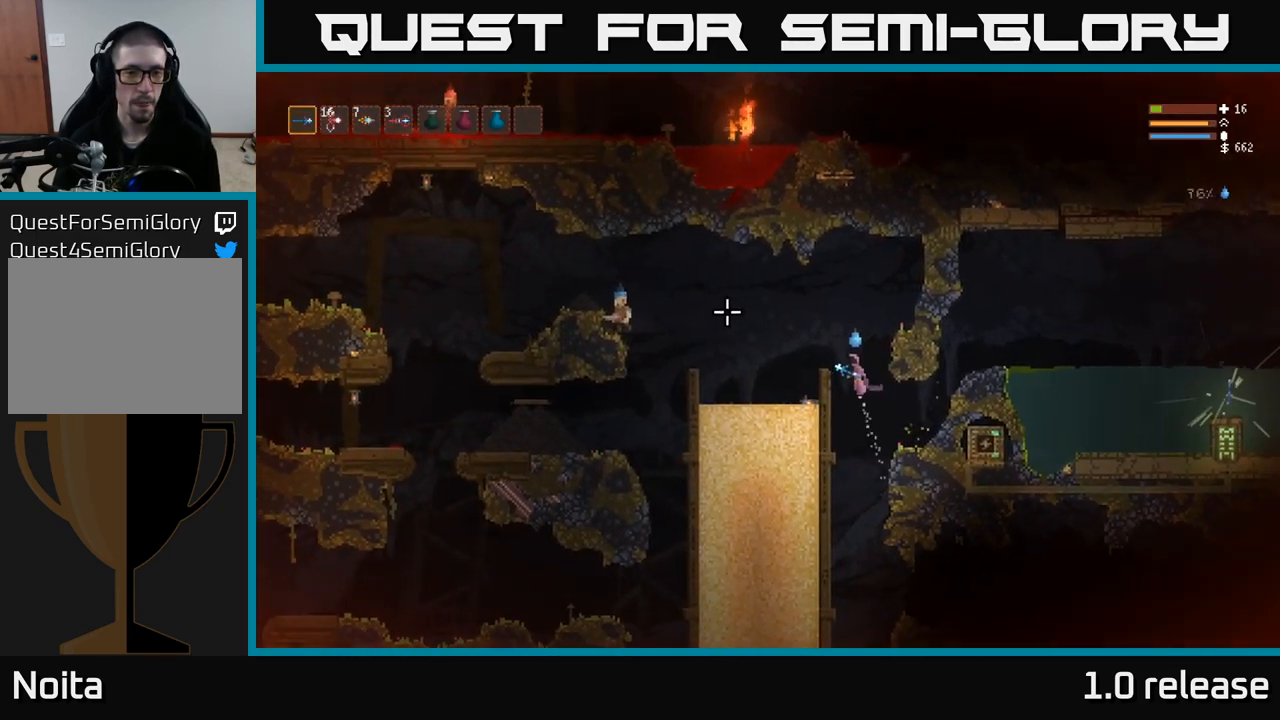
{"buttons": [], "left_stick": "left", "right_stick": "left", "events": [[100, "R2", "down"], [217, "R2", "up"], [417, "L2", "up"]]}
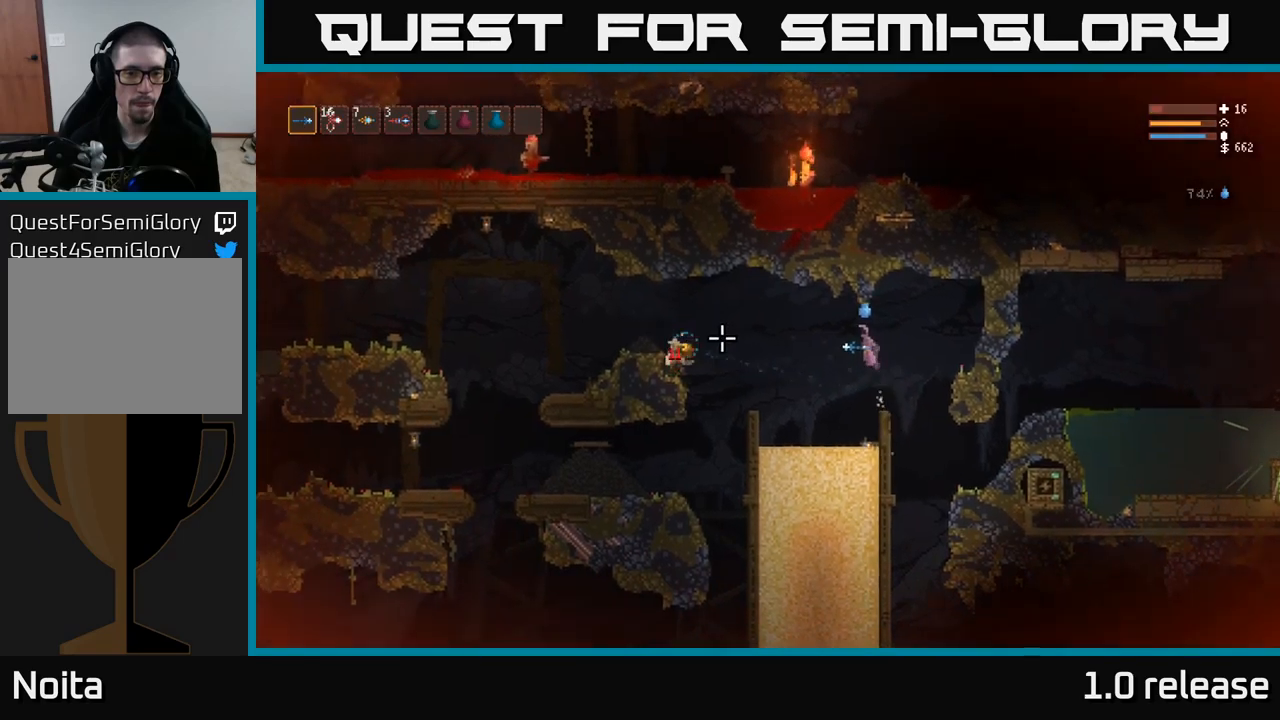
{"buttons": [], "left_stick": "left", "right_stick": "left", "events": [[100, "R2", "down"], [134, "L2", "down"], [217, "R2", "up"], [267, "L2", "up"]]}
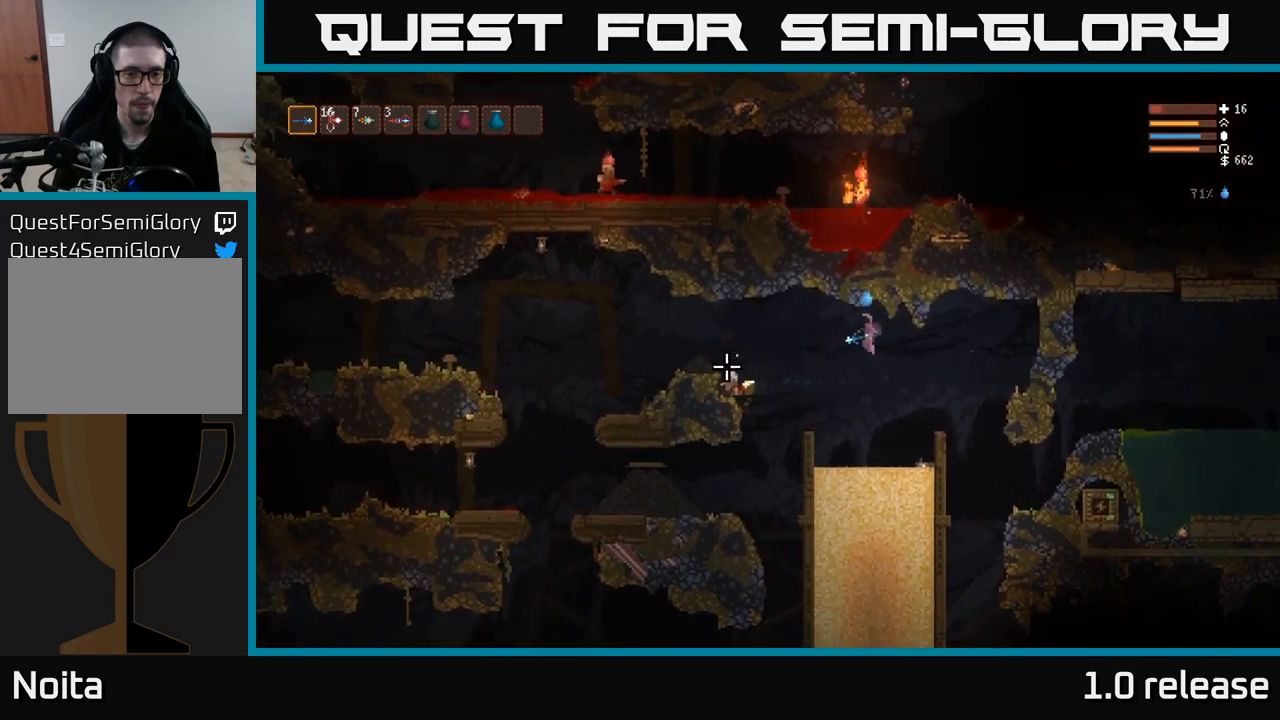
{"buttons": [], "left_stick": "left", "right_stick": "left", "events": []}
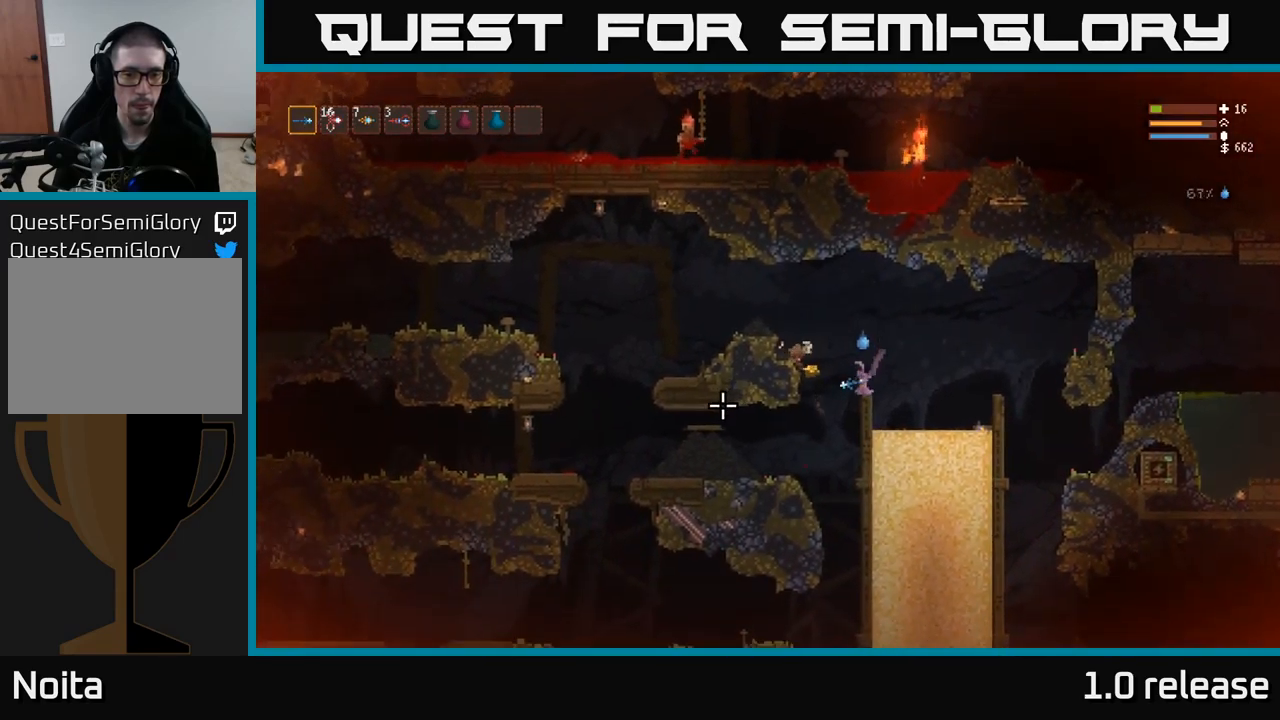
{"buttons": [], "left_stick": "center", "right_stick": "down", "events": [[184, "L2", "down"], [250, "left_stick", "right"], [317, "L2", "up"], [417, "left_stick", "center"], [450, "right_stick", "down"]]}